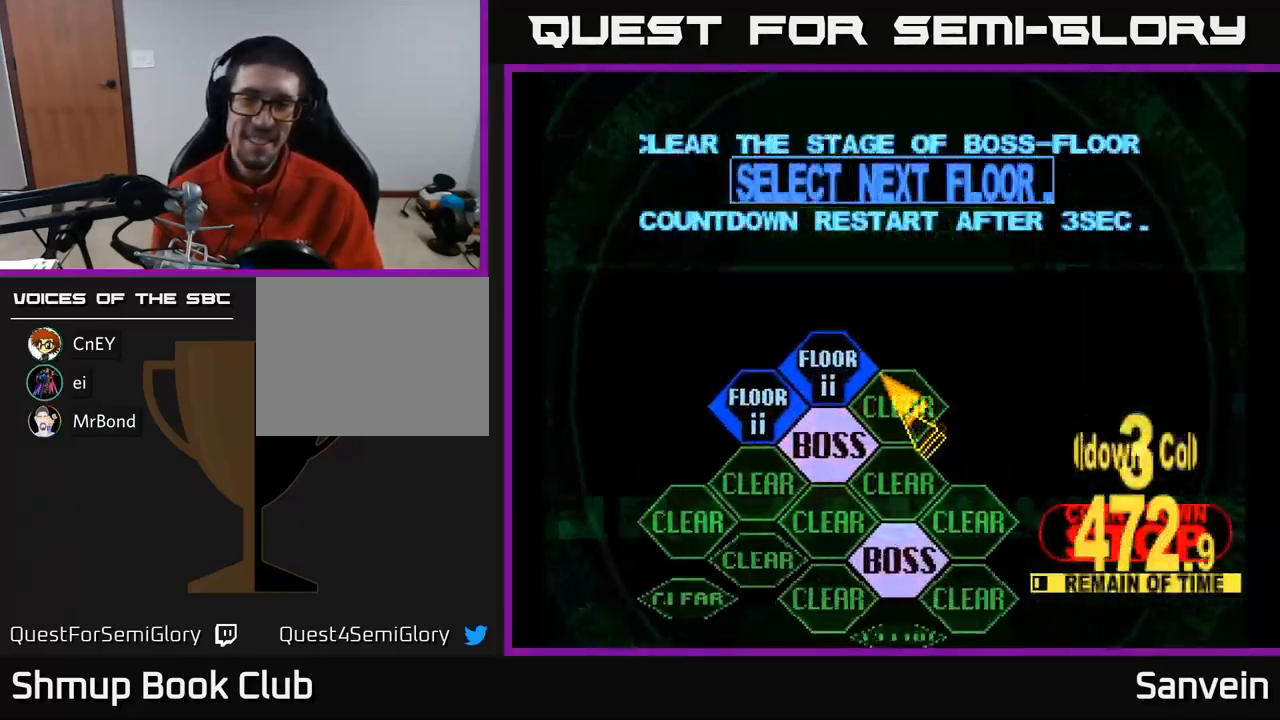
Gameplay with a controller (Xbox layout); each line is a JSON object with the inputs held at the frame after it. "events" lists button and stick changes between this image and that frame as [ms after this image, input, new state], when the widget could be followed in between.
{"buttons": [], "left_stick": "center", "right_stick": "center", "events": [[134, "DPAD_LEFT", "up"], [184, "A", "down"], [267, "A", "up"], [367, "A", "down"], [450, "A", "up"]]}
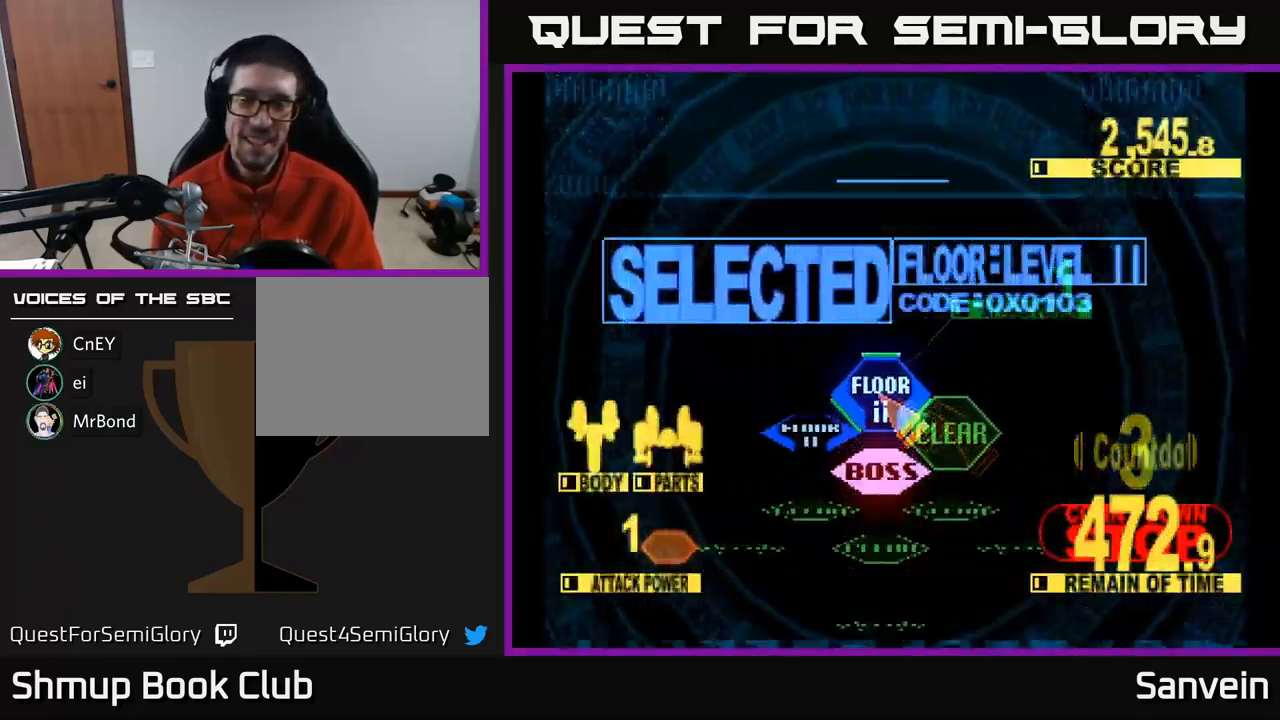
{"buttons": ["X", "DPAD_UP"], "left_stick": "center", "right_stick": "center", "events": [[34, "X", "down"], [100, "DPAD_UP", "down"]]}
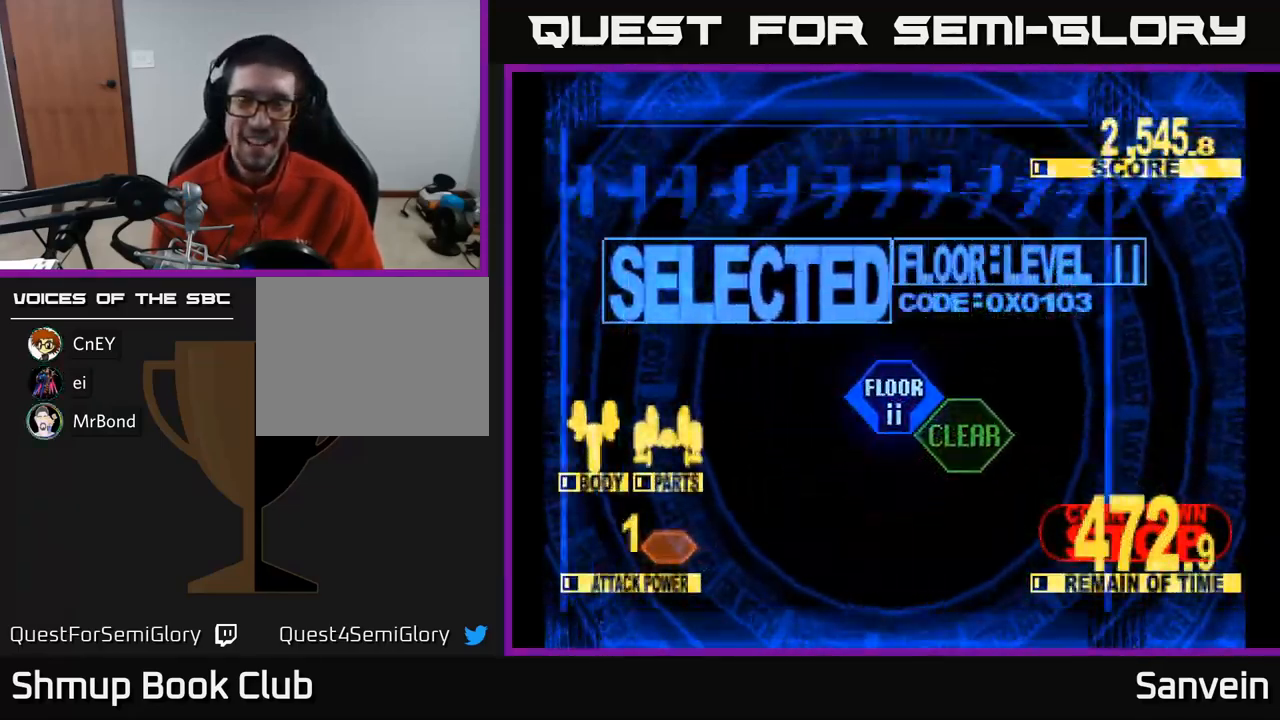
{"buttons": ["X", "DPAD_UP"], "left_stick": "center", "right_stick": "center", "events": []}
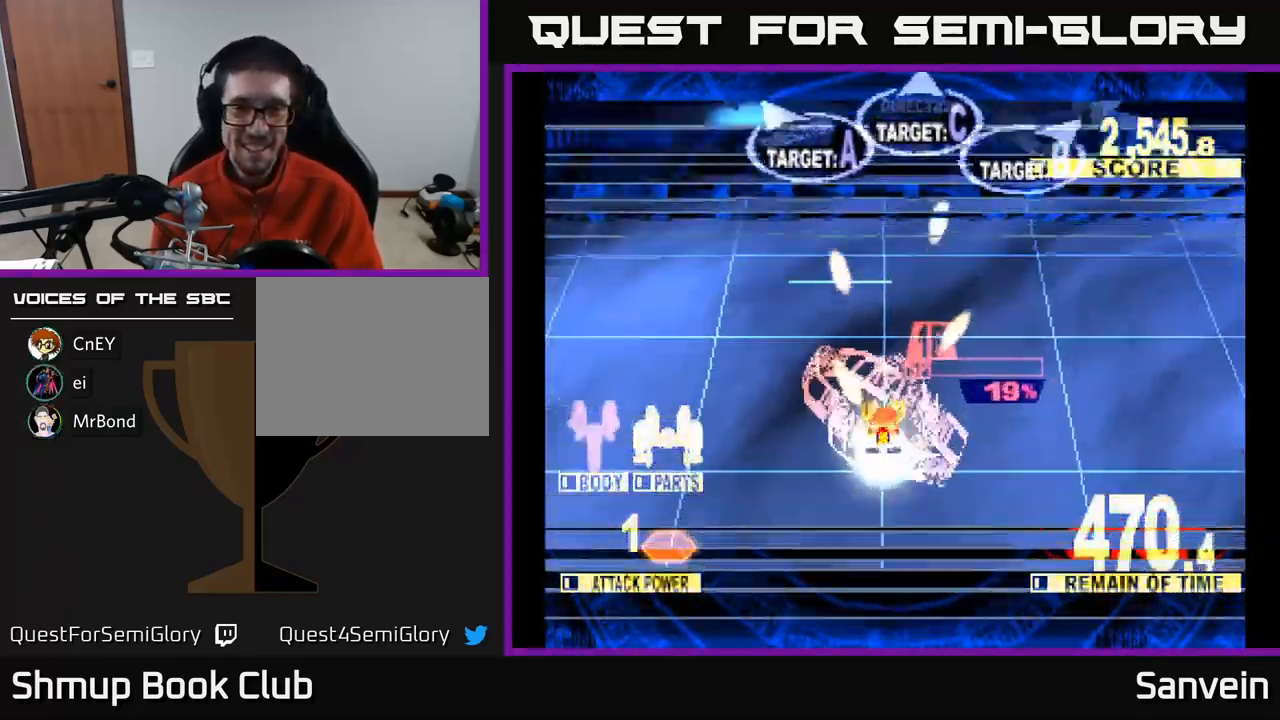
{"buttons": ["X", "DPAD_UP", "DPAD_RIGHT"], "left_stick": "center", "right_stick": "center", "events": [[117, "DPAD_LEFT", "down"], [300, "DPAD_LEFT", "up"], [367, "DPAD_RIGHT", "down"]]}
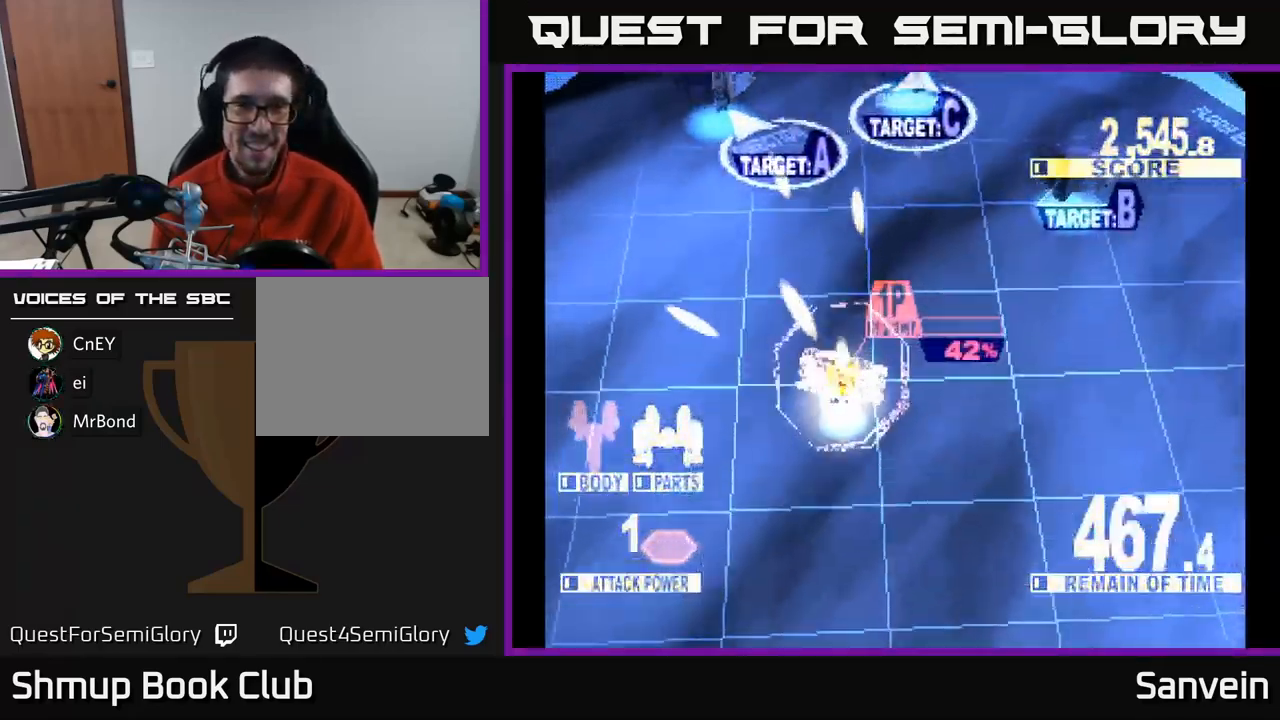
{"buttons": ["X", "DPAD_UP", "DPAD_LEFT"], "left_stick": "center", "right_stick": "center", "events": [[300, "DPAD_RIGHT", "up"], [350, "DPAD_LEFT", "down"]]}
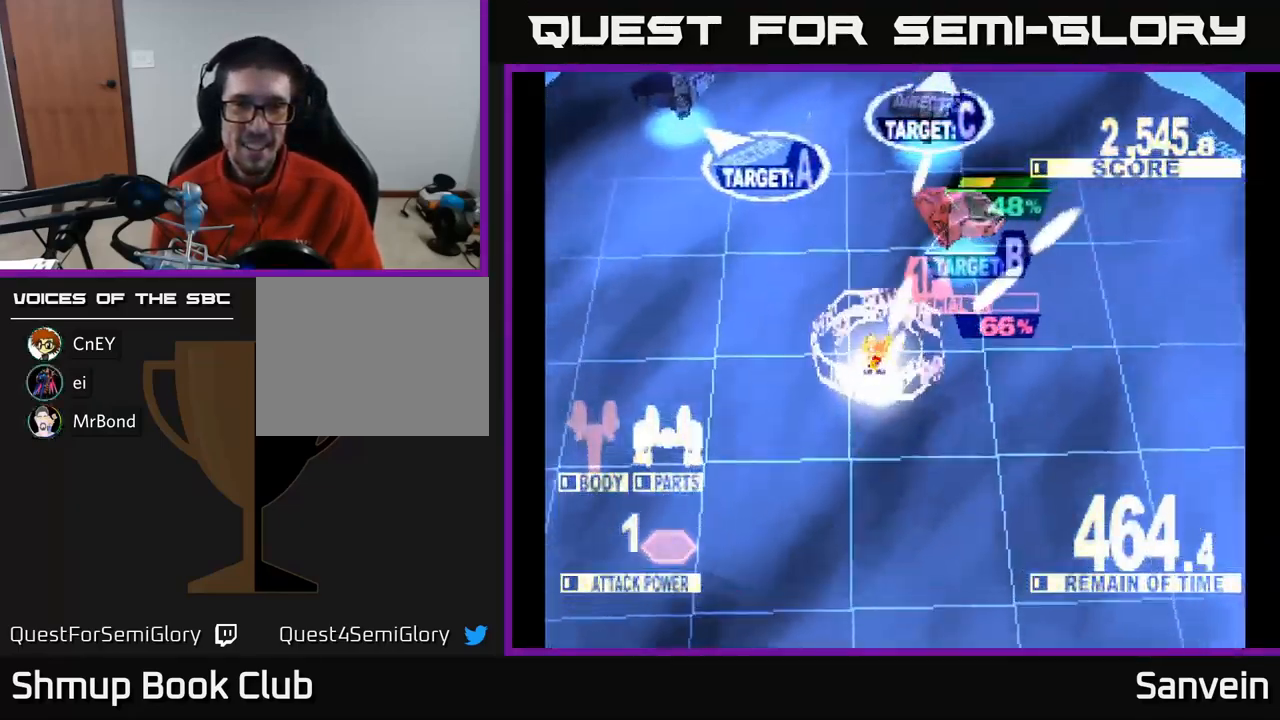
{"buttons": ["X", "DPAD_LEFT"], "left_stick": "center", "right_stick": "center", "events": [[150, "DPAD_LEFT", "up"], [200, "DPAD_RIGHT", "down"], [384, "DPAD_RIGHT", "up"], [434, "DPAD_LEFT", "down"], [500, "DPAD_UP", "up"]]}
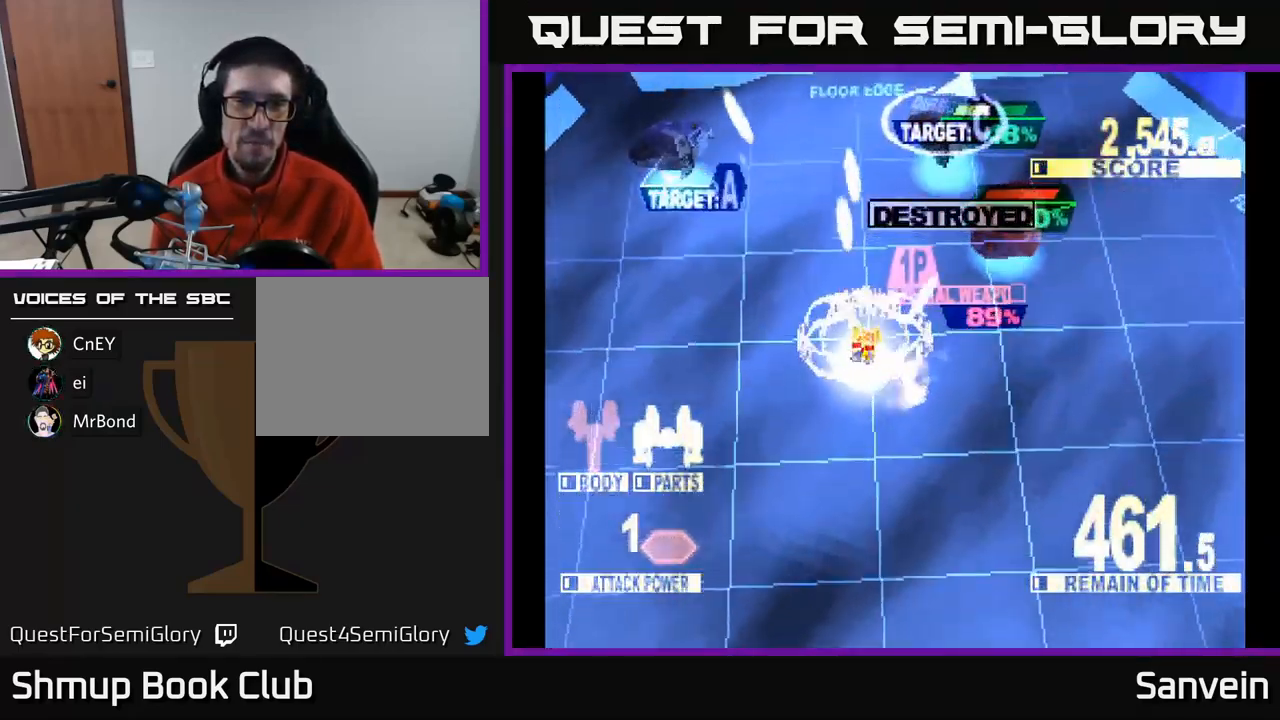
{"buttons": ["A", "X", "DPAD_RIGHT"], "left_stick": "center", "right_stick": "center", "events": [[17, "X", "up"], [100, "X", "down"], [250, "DPAD_UP", "down"], [267, "A", "down"], [284, "X", "up"], [317, "DPAD_LEFT", "up"], [367, "X", "down"], [384, "DPAD_RIGHT", "down"], [400, "A", "up"], [467, "A", "down"], [467, "X", "up"], [500, "DPAD_UP", "up"], [500, "X", "down"]]}
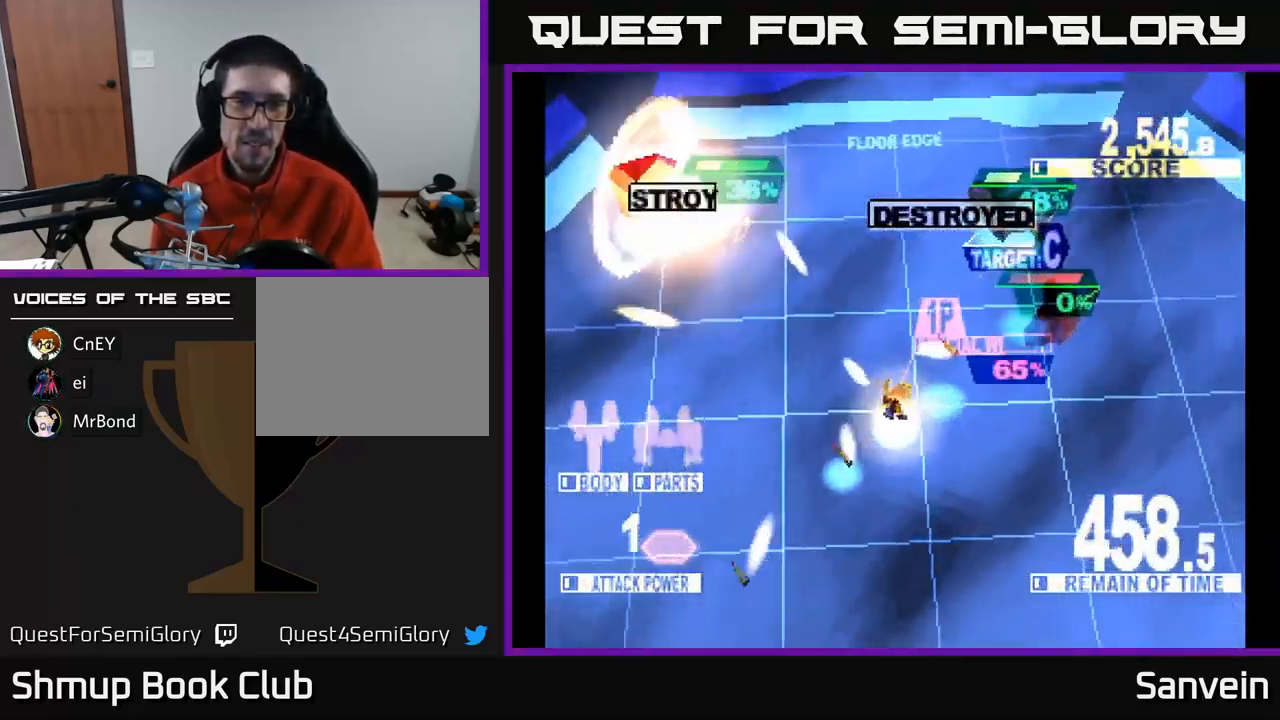
{"buttons": ["DPAD_UP"], "left_stick": "center", "right_stick": "center", "events": [[34, "DPAD_UP", "down"], [50, "A", "up"], [333, "DPAD_RIGHT", "up"], [466, "X", "up"]]}
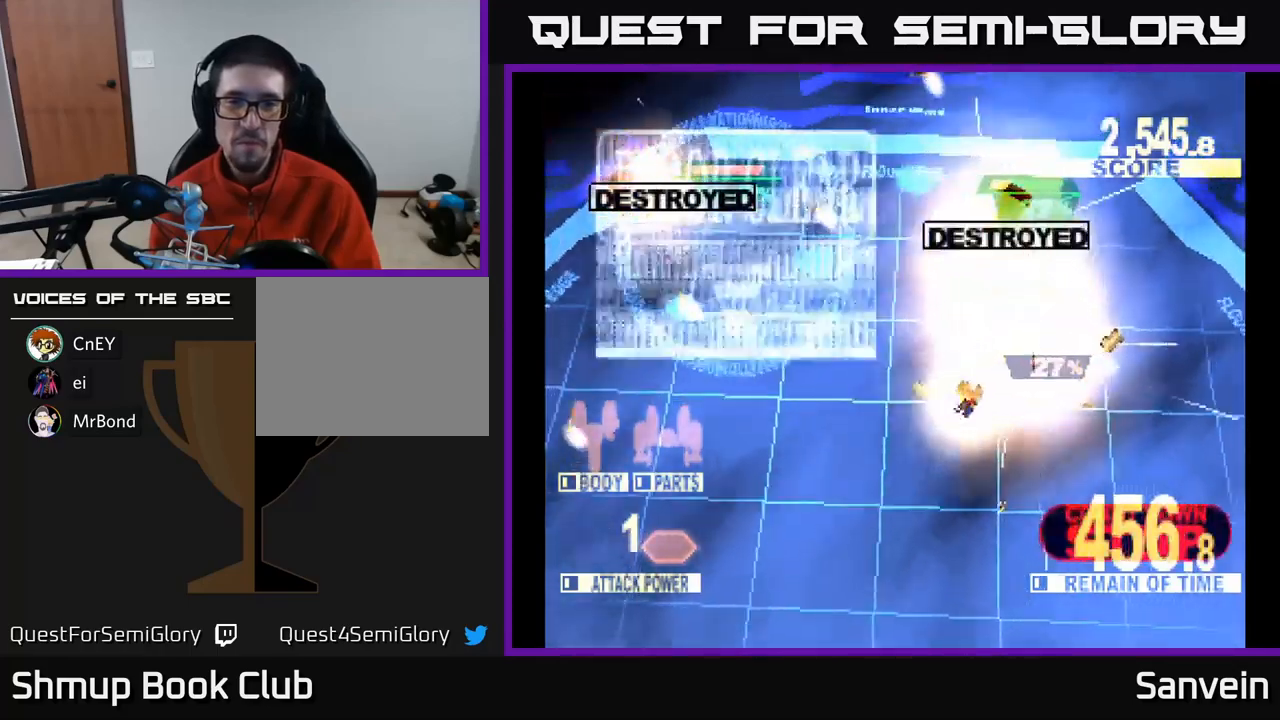
{"buttons": ["X"], "left_stick": "center", "right_stick": "center", "events": [[50, "X", "down"], [116, "X", "up"], [150, "DPAD_UP", "up"], [250, "DPAD_DOWN", "down"], [250, "DPAD_RIGHT", "down"], [283, "X", "down"], [316, "DPAD_DOWN", "up"], [416, "DPAD_RIGHT", "up"]]}
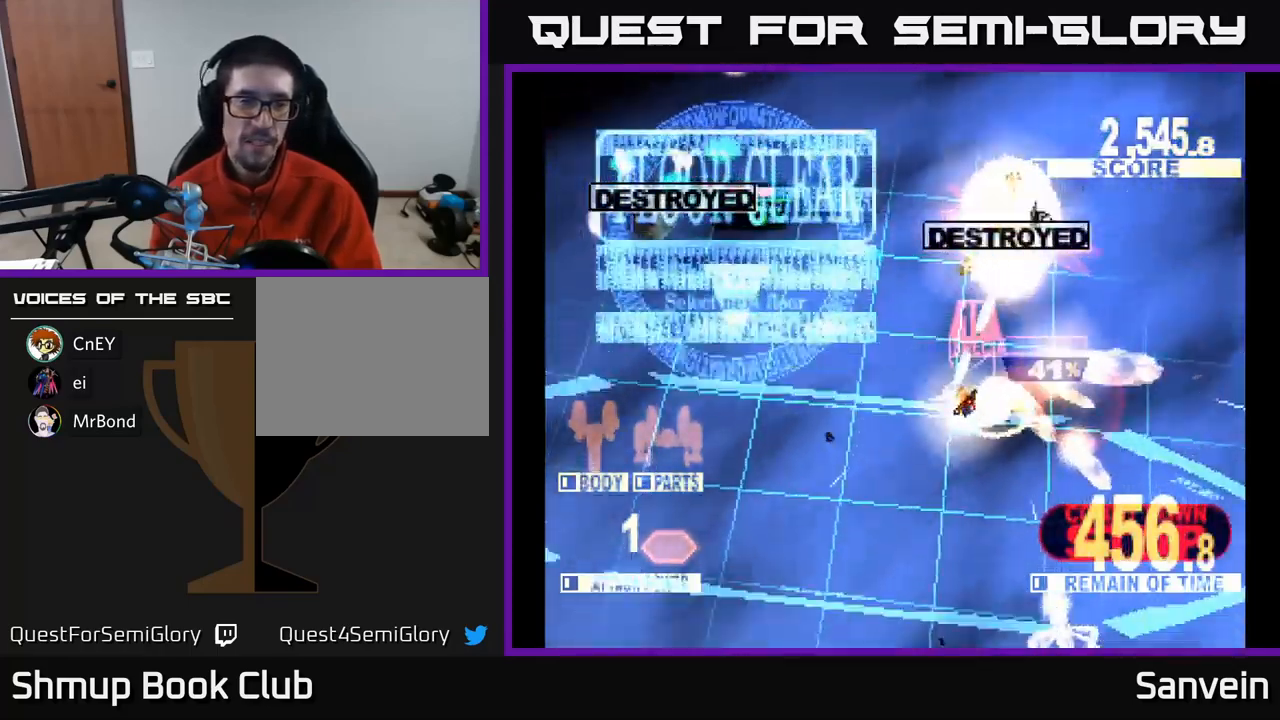
{"buttons": ["X"], "left_stick": "center", "right_stick": "center", "events": [[33, "X", "up"], [183, "X", "down"], [350, "A", "down"], [400, "X", "up"], [483, "X", "down"], [500, "A", "up"]]}
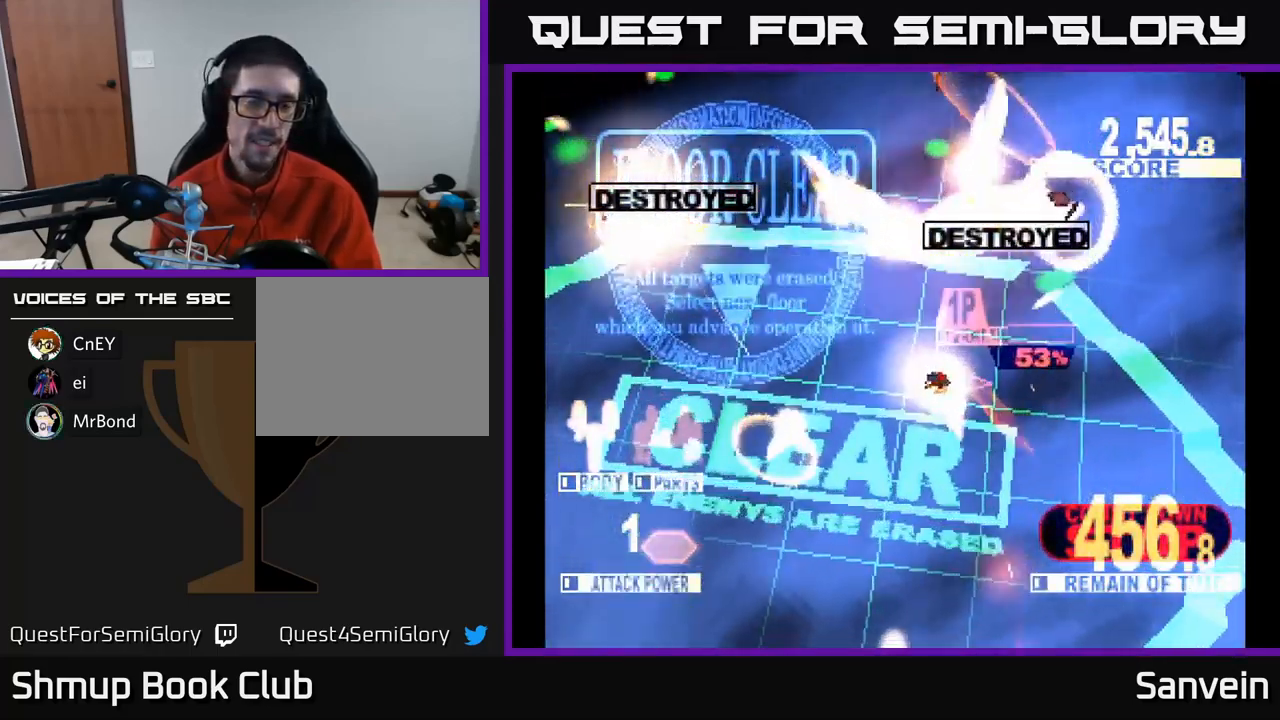
{"buttons": [], "left_stick": "center", "right_stick": "center", "events": [[133, "X", "up"], [200, "A", "down"], [283, "X", "down"], [316, "A", "up"], [416, "X", "up"]]}
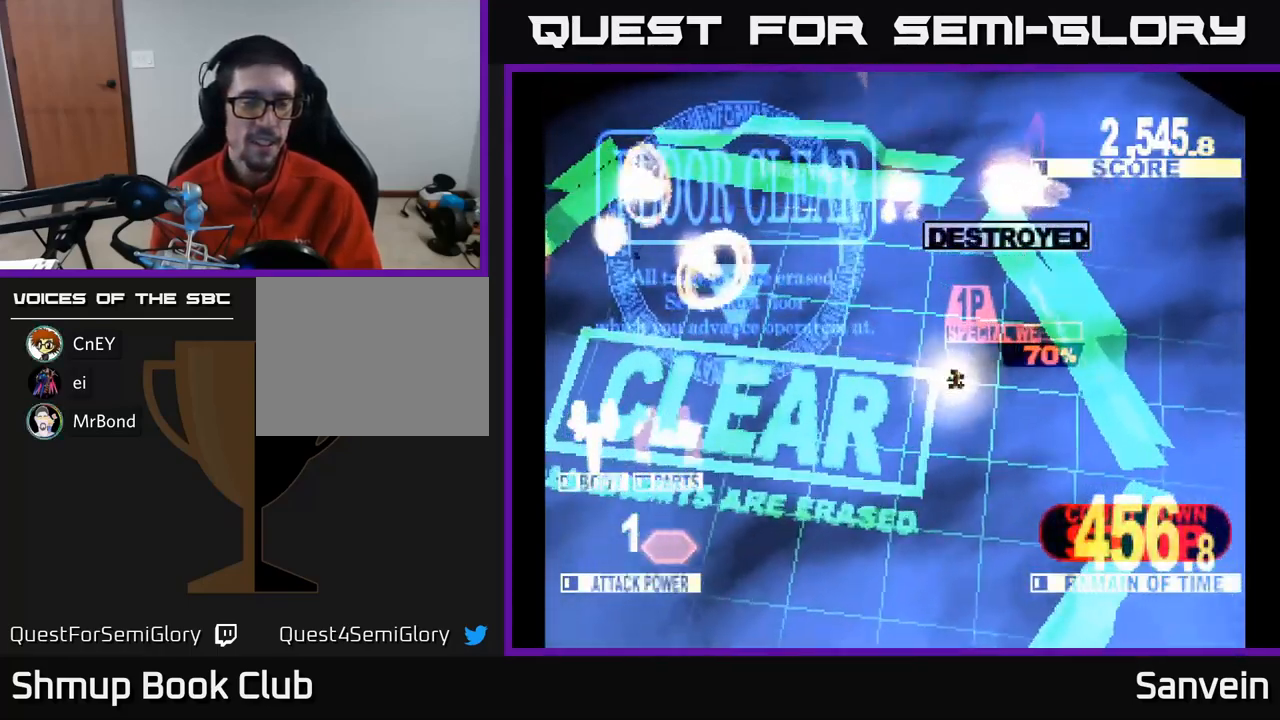
{"buttons": [], "left_stick": "center", "right_stick": "center", "events": []}
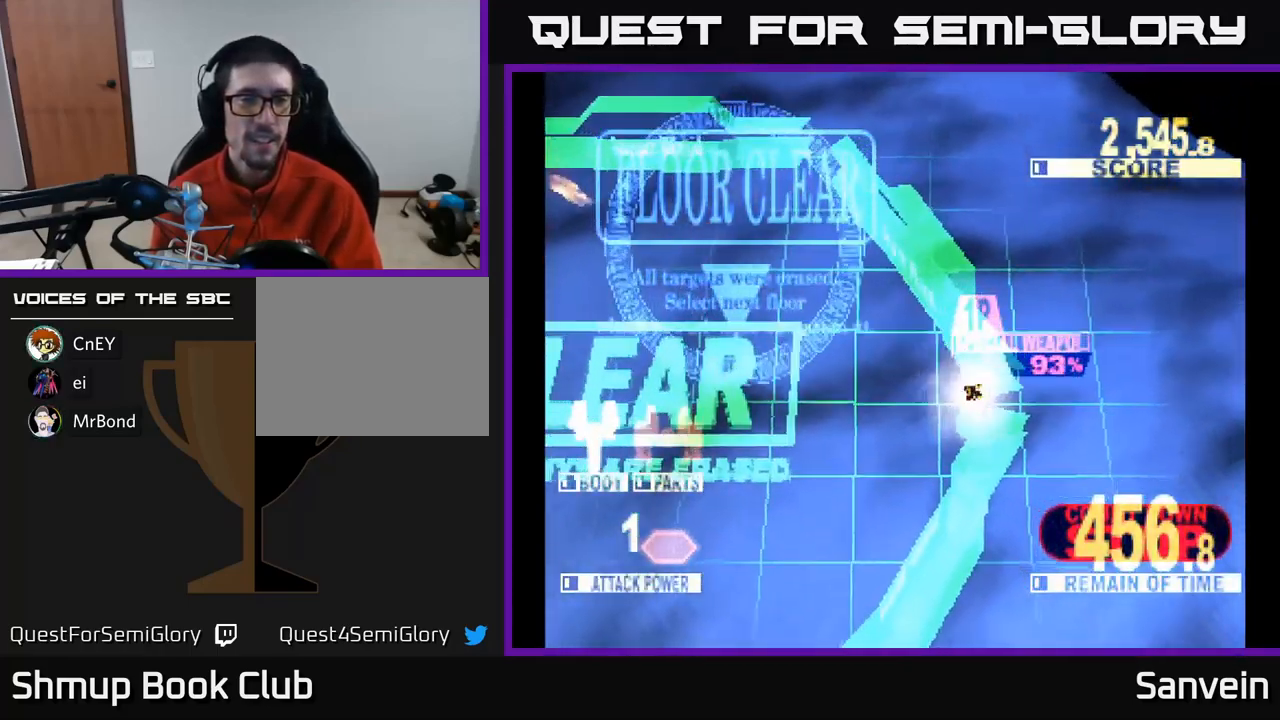
{"buttons": [], "left_stick": "center", "right_stick": "center", "events": [[133, "A", "down"], [266, "A", "up"], [266, "X", "down"], [416, "X", "up"]]}
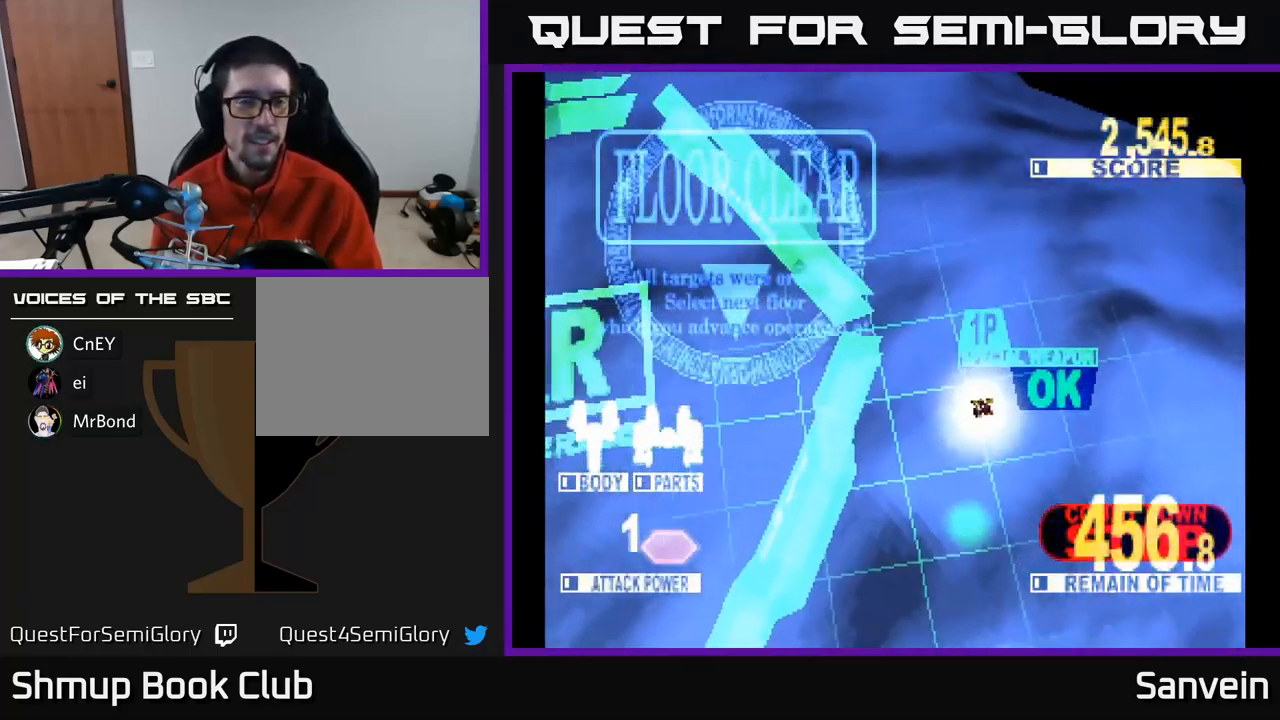
{"buttons": [], "left_stick": "center", "right_stick": "center", "events": []}
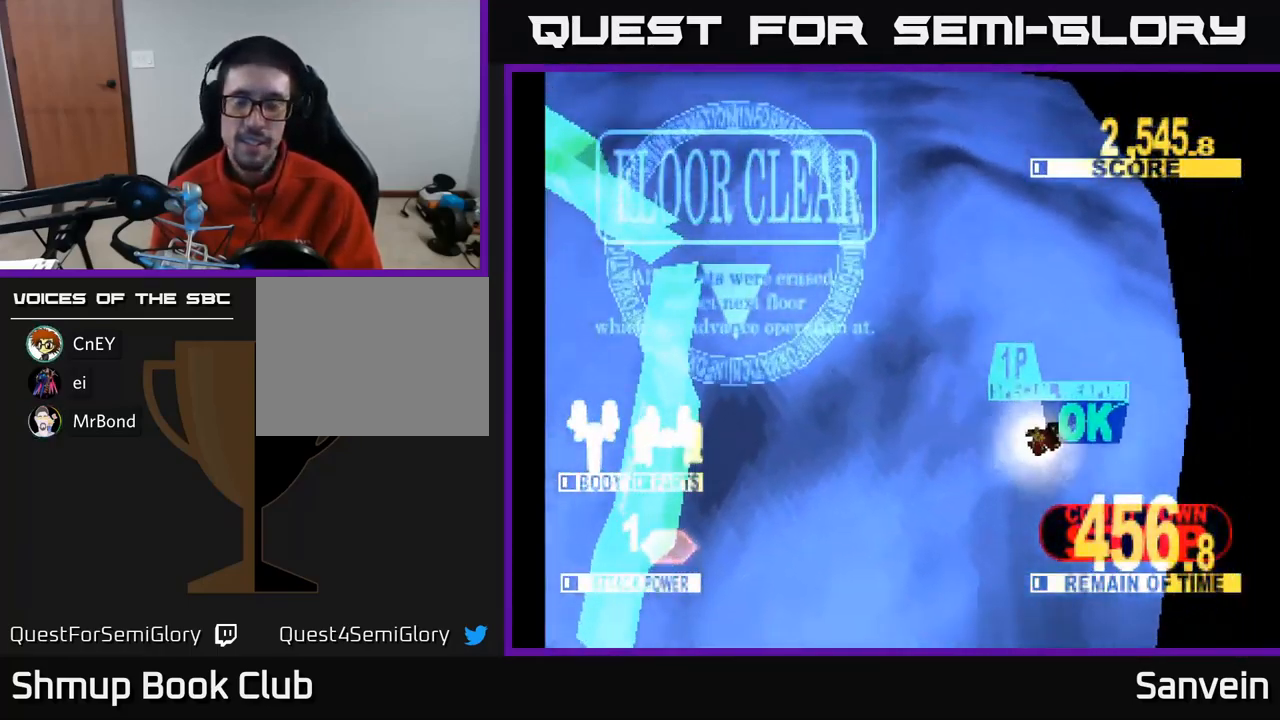
{"buttons": [], "left_stick": "center", "right_stick": "center", "events": []}
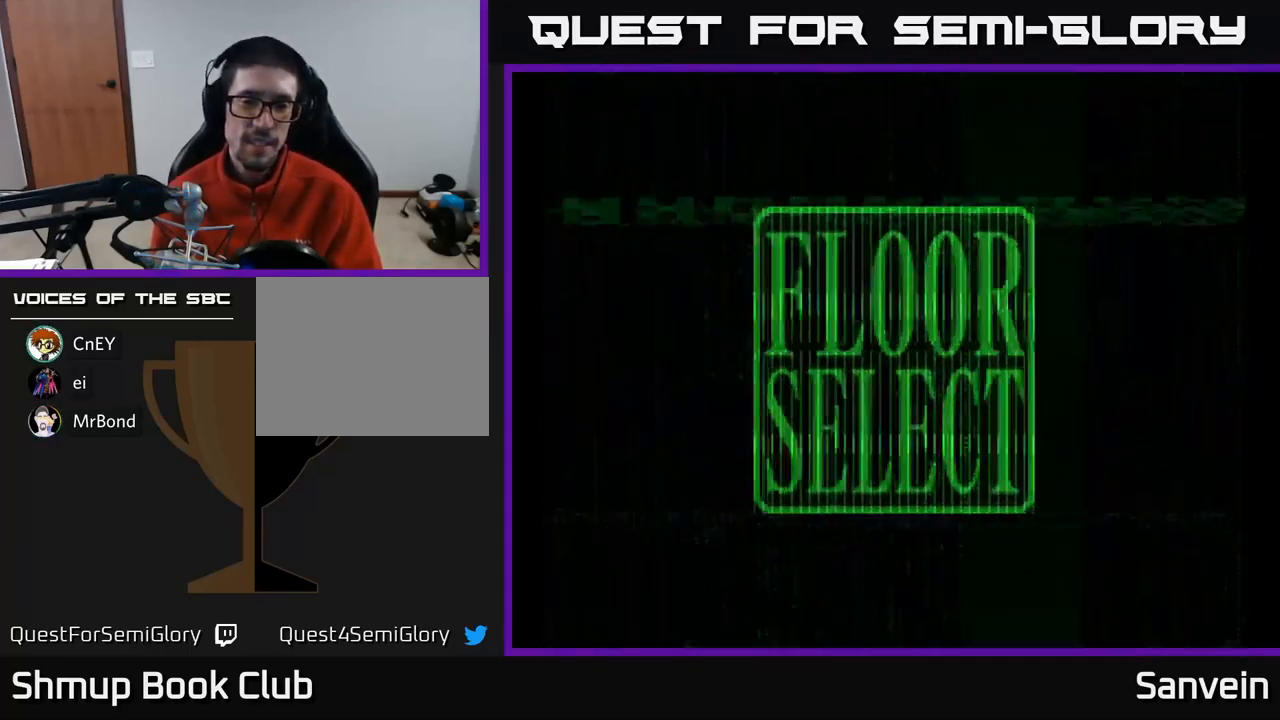
{"buttons": [], "left_stick": "center", "right_stick": "center", "events": []}
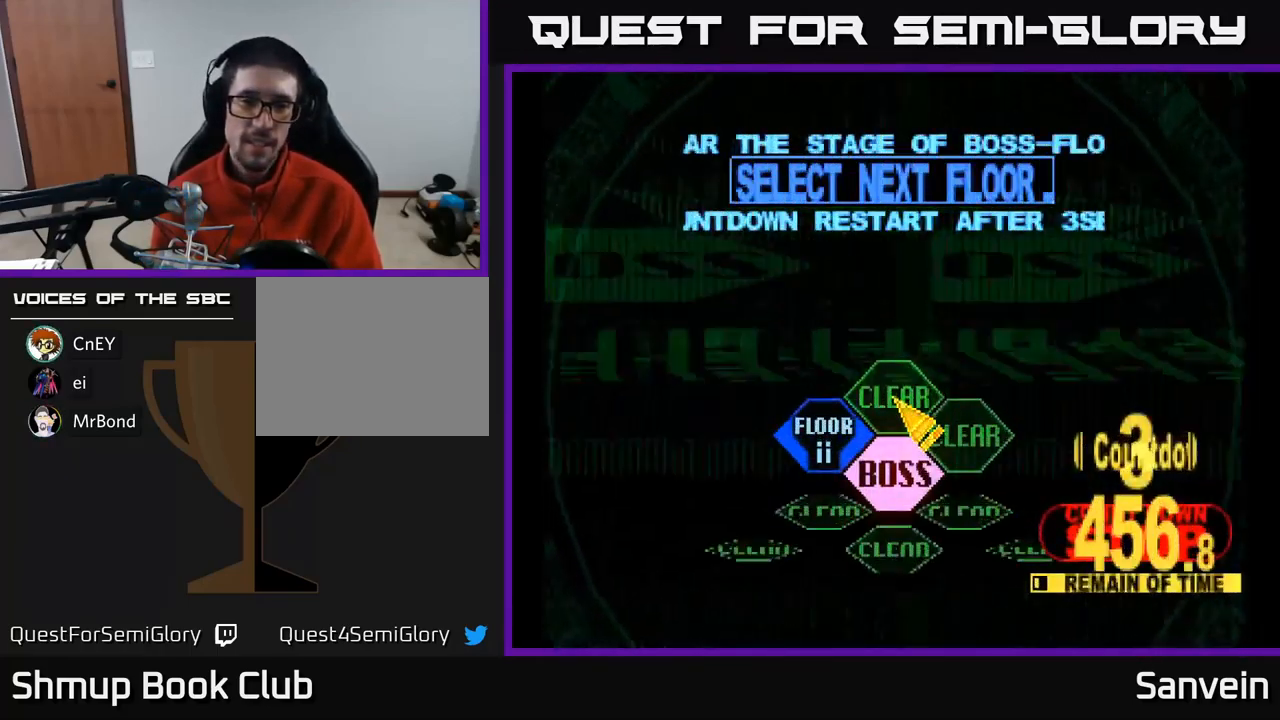
{"buttons": [], "left_stick": "center", "right_stick": "center", "events": [[33, "DPAD_UP", "down"], [66, "DPAD_LEFT", "down"], [83, "DPAD_UP", "up"], [183, "DPAD_DOWN", "down"], [333, "DPAD_DOWN", "up"], [350, "DPAD_LEFT", "up"], [383, "A", "down"], [450, "A", "up"]]}
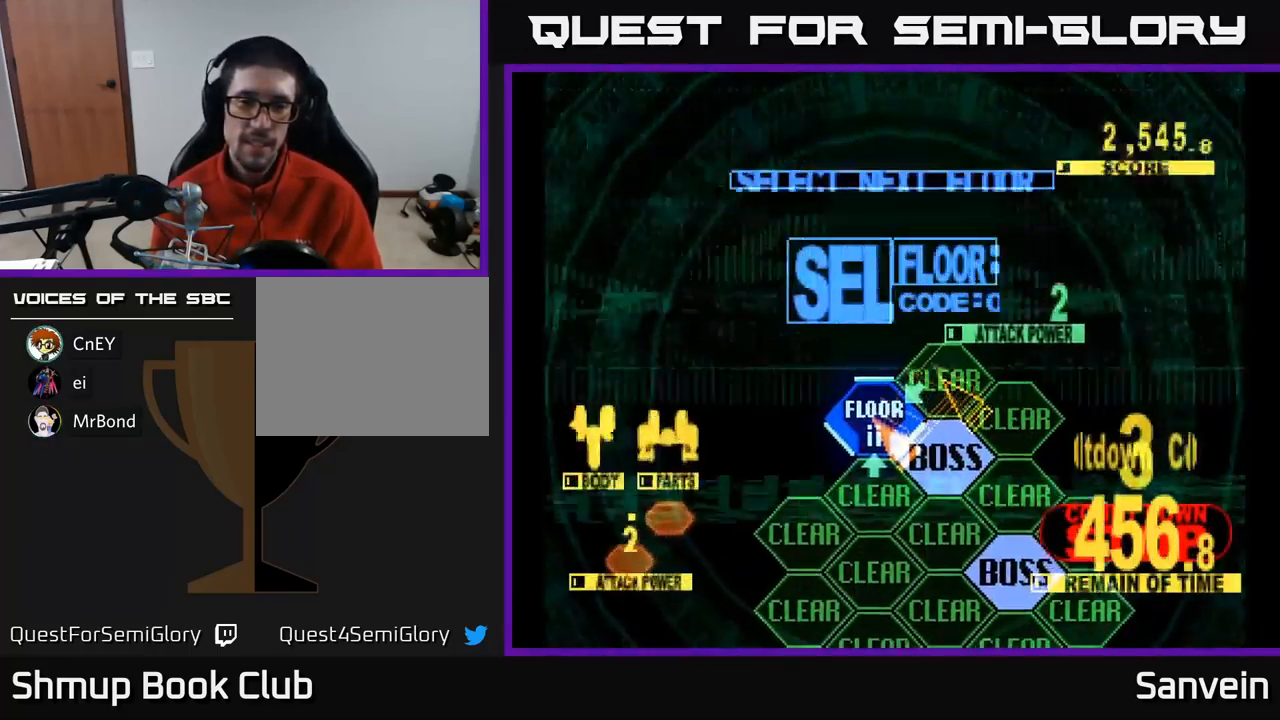
{"buttons": ["X", "DPAD_UP"], "left_stick": "center", "right_stick": "center", "events": [[33, "A", "down"], [116, "A", "up"], [133, "DPAD_UP", "down"], [216, "X", "down"]]}
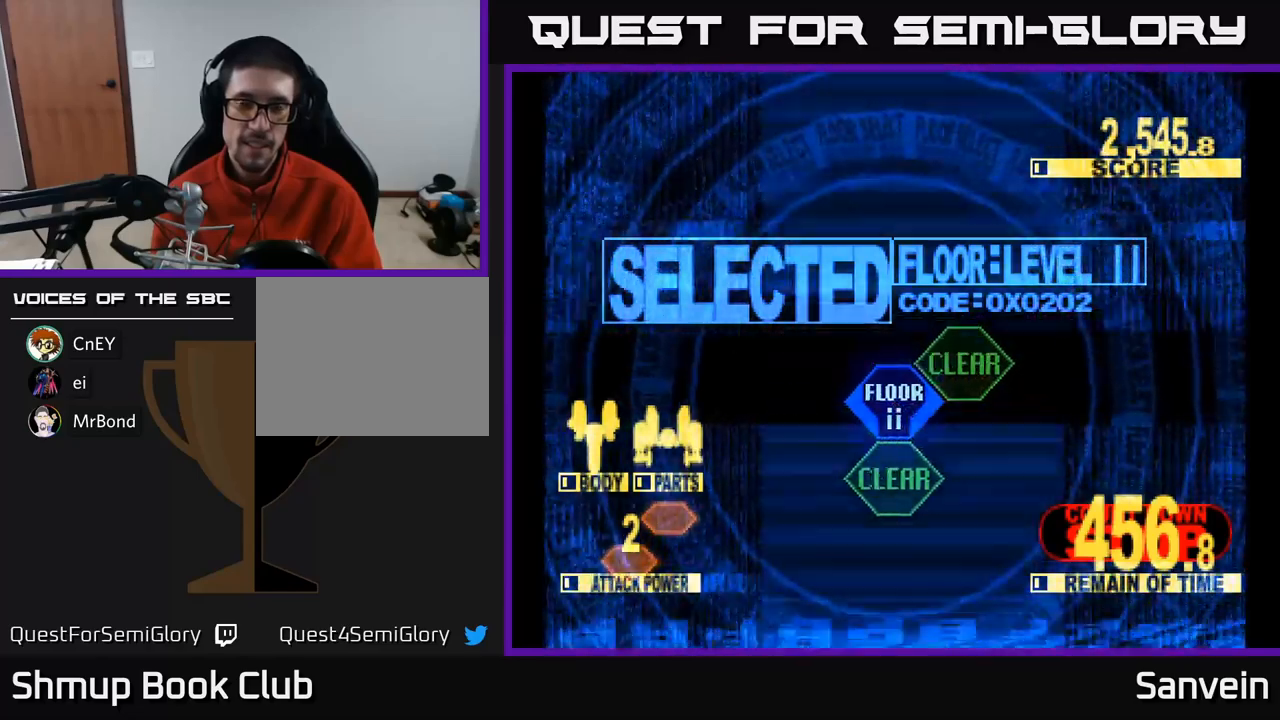
{"buttons": ["X", "DPAD_UP"], "left_stick": "center", "right_stick": "center", "events": []}
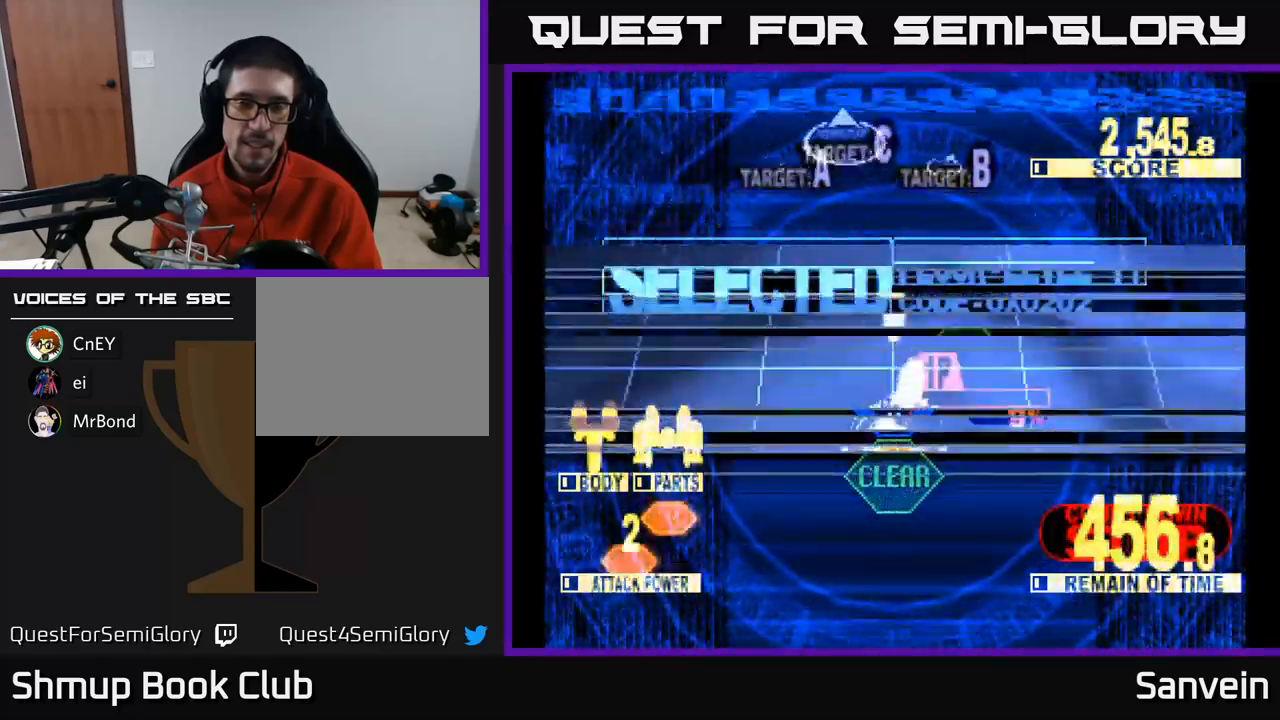
{"buttons": ["X", "DPAD_LEFT"], "left_stick": "center", "right_stick": "center", "events": [[383, "DPAD_LEFT", "down"], [433, "DPAD_UP", "up"]]}
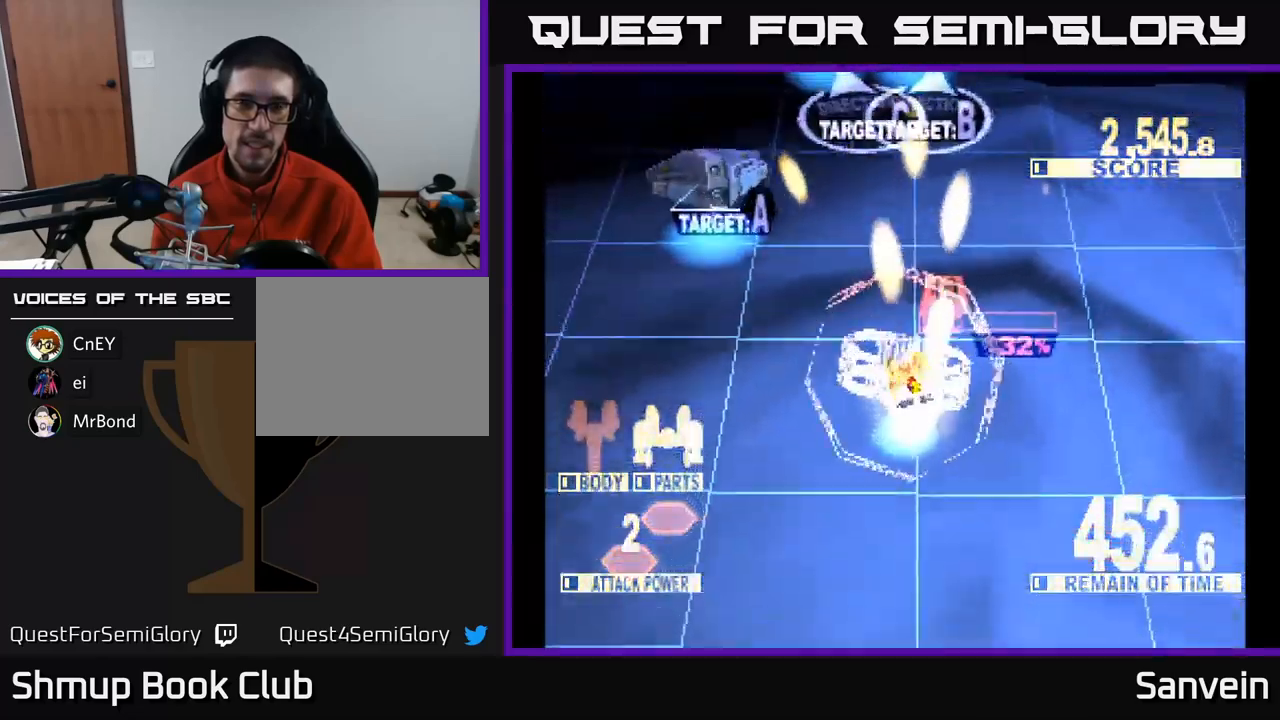
{"buttons": ["DPAD_UP", "DPAD_RIGHT"], "left_stick": "center", "right_stick": "center", "events": [[283, "DPAD_LEFT", "up"], [317, "DPAD_RIGHT", "down"], [317, "DPAD_UP", "down"], [383, "DPAD_RIGHT", "up"], [433, "DPAD_RIGHT", "down"], [433, "X", "up"]]}
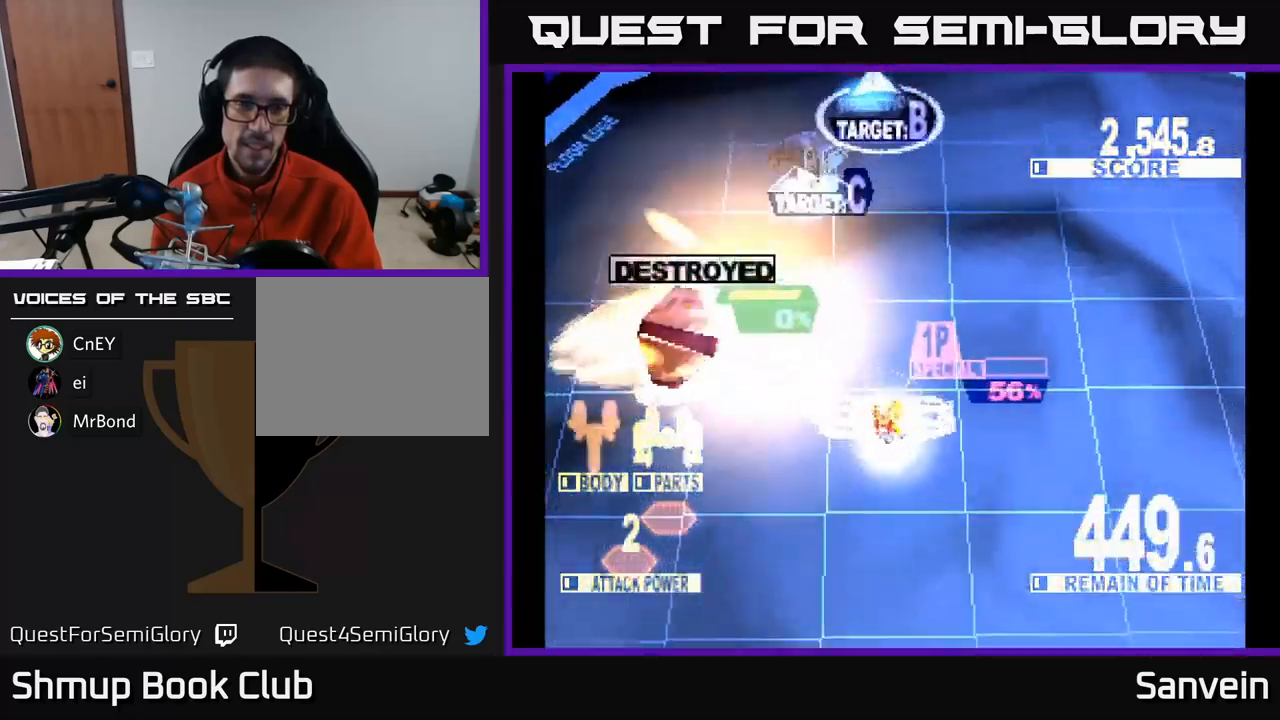
{"buttons": ["DPAD_UP", "DPAD_RIGHT"], "left_stick": "center", "right_stick": "center", "events": [[17, "X", "down"], [100, "DPAD_RIGHT", "up"], [183, "DPAD_LEFT", "down"], [317, "DPAD_LEFT", "up"], [333, "DPAD_RIGHT", "down"], [483, "X", "up"]]}
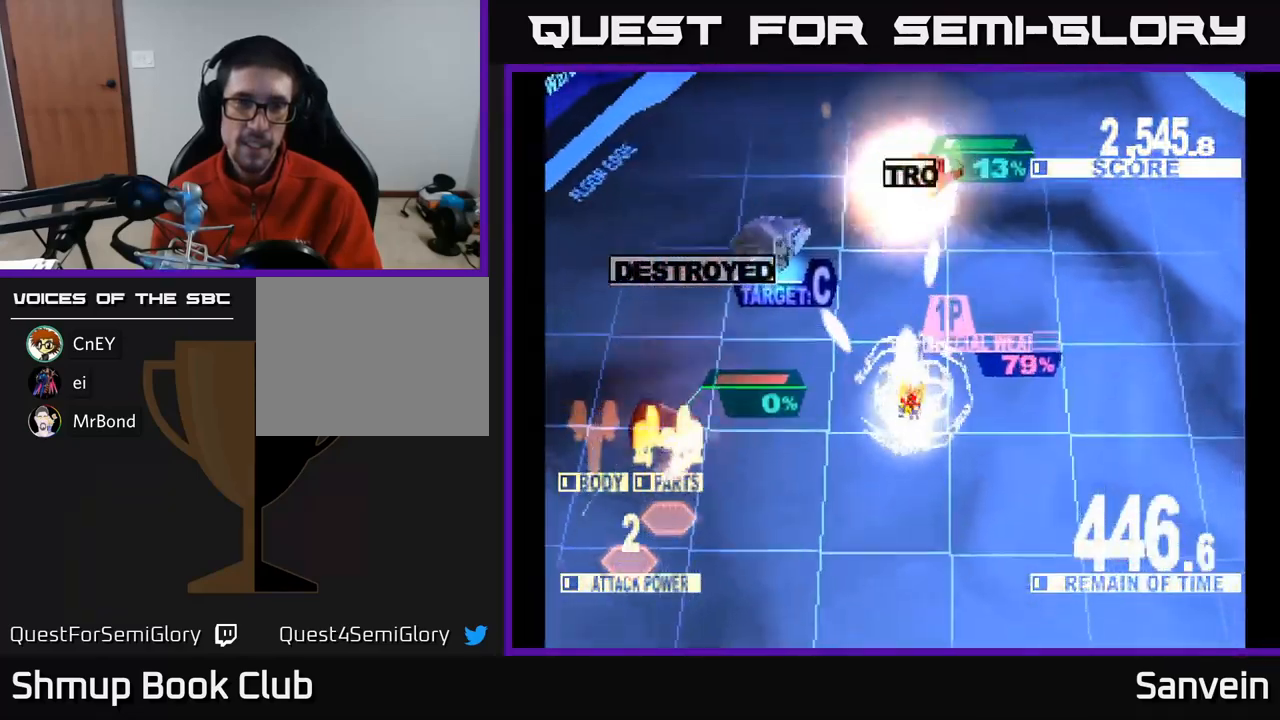
{"buttons": ["X", "DPAD_LEFT"], "left_stick": "center", "right_stick": "center", "events": [[50, "X", "down"], [67, "DPAD_RIGHT", "up"], [100, "DPAD_LEFT", "down"], [167, "DPAD_UP", "up"], [217, "X", "up"], [283, "X", "down"], [317, "DPAD_UP", "down"], [483, "DPAD_UP", "up"]]}
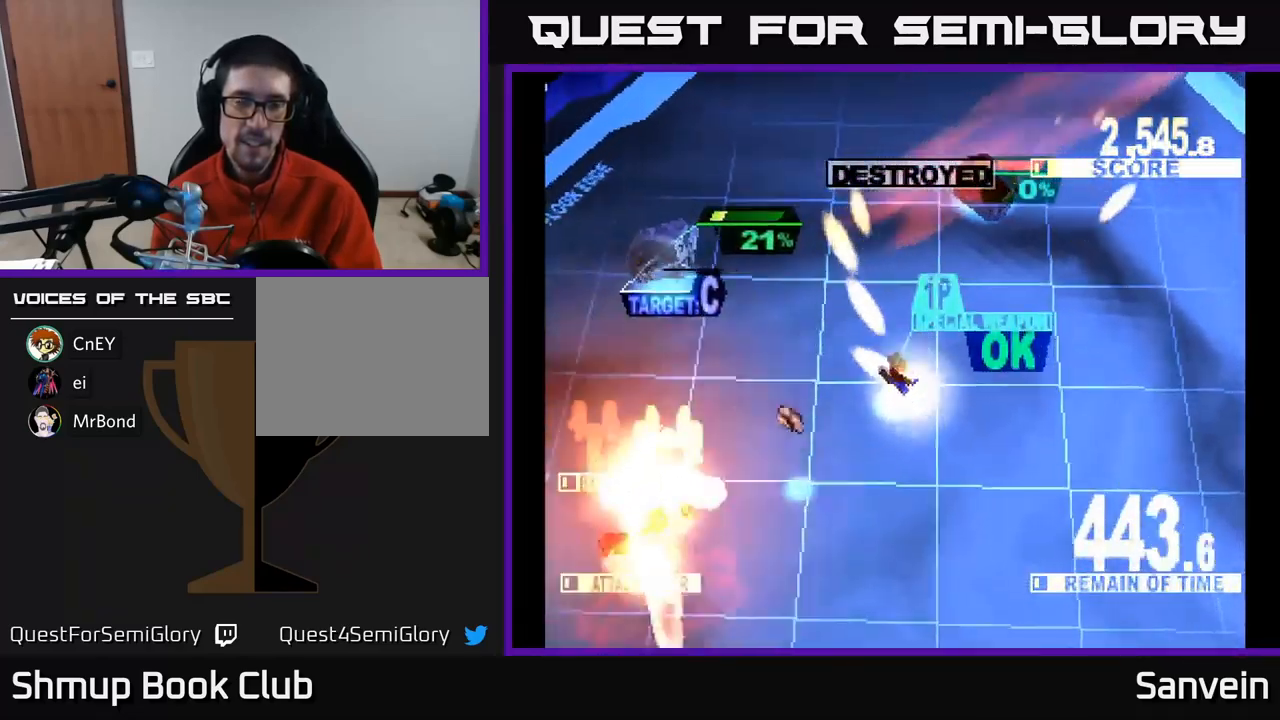
{"buttons": ["DPAD_DOWN", "DPAD_RIGHT"], "left_stick": "center", "right_stick": "center", "events": [[100, "DPAD_UP", "down"], [183, "DPAD_LEFT", "up"], [200, "DPAD_UP", "up"], [200, "X", "up"], [217, "DPAD_RIGHT", "down"], [233, "DPAD_DOWN", "down"], [283, "X", "down"], [400, "X", "up"]]}
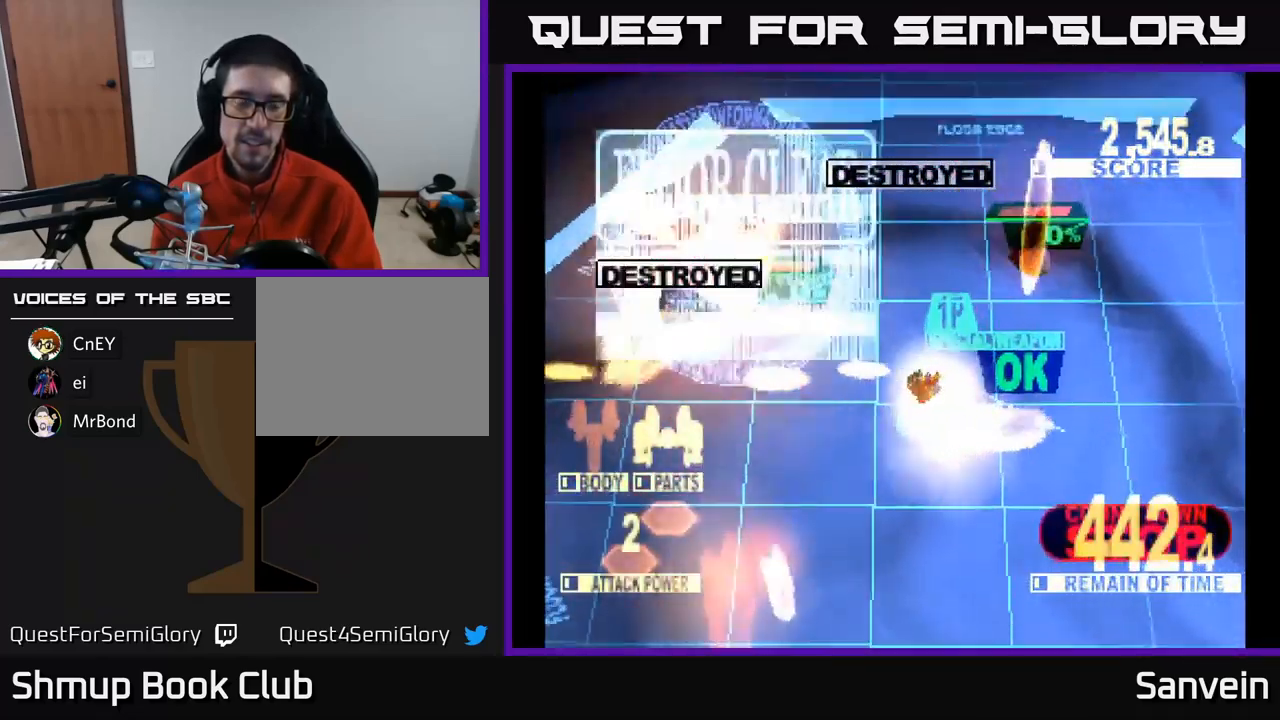
{"buttons": ["A", "DPAD_DOWN"], "left_stick": "center", "right_stick": "center", "events": [[33, "X", "down"], [217, "A", "down"], [250, "X", "up"], [317, "DPAD_RIGHT", "up"], [350, "X", "down"], [383, "A", "up"], [450, "A", "down"], [483, "X", "up"]]}
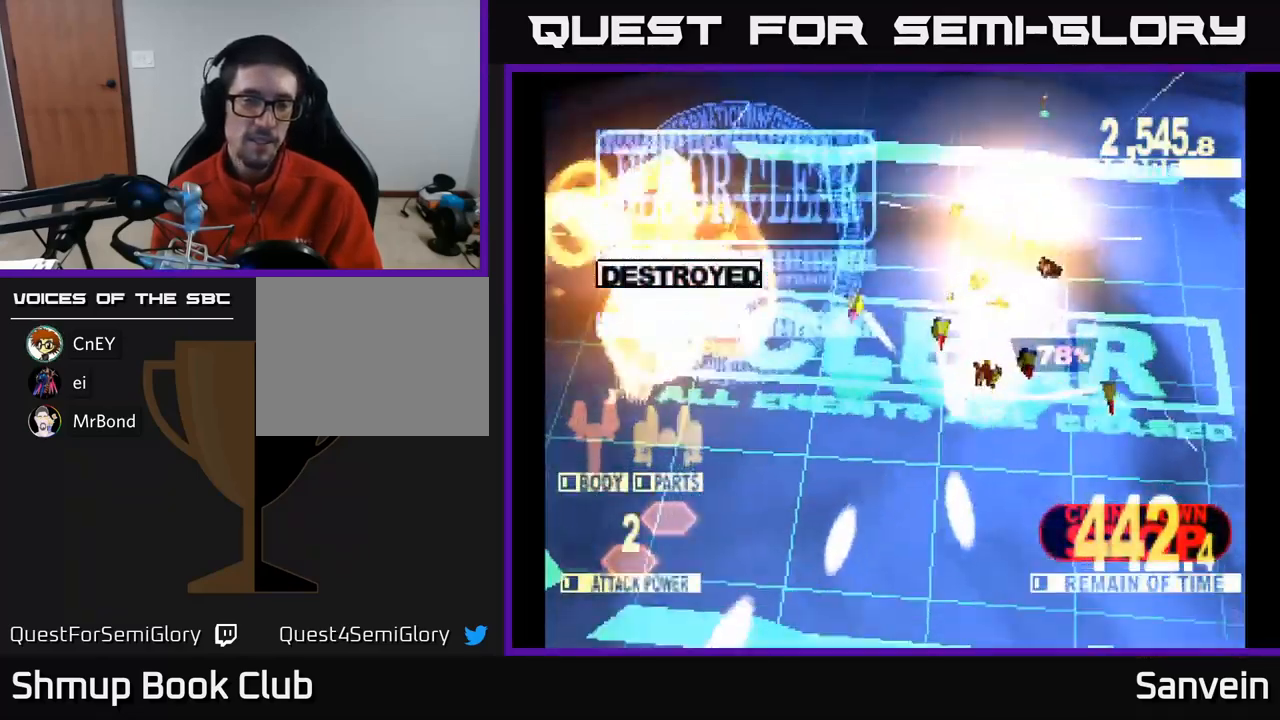
{"buttons": [], "left_stick": "center", "right_stick": "center", "events": [[50, "X", "down"], [83, "A", "up"], [183, "A", "down"], [200, "DPAD_DOWN", "up"], [200, "X", "up"], [267, "X", "down"], [300, "A", "up"], [400, "X", "up"]]}
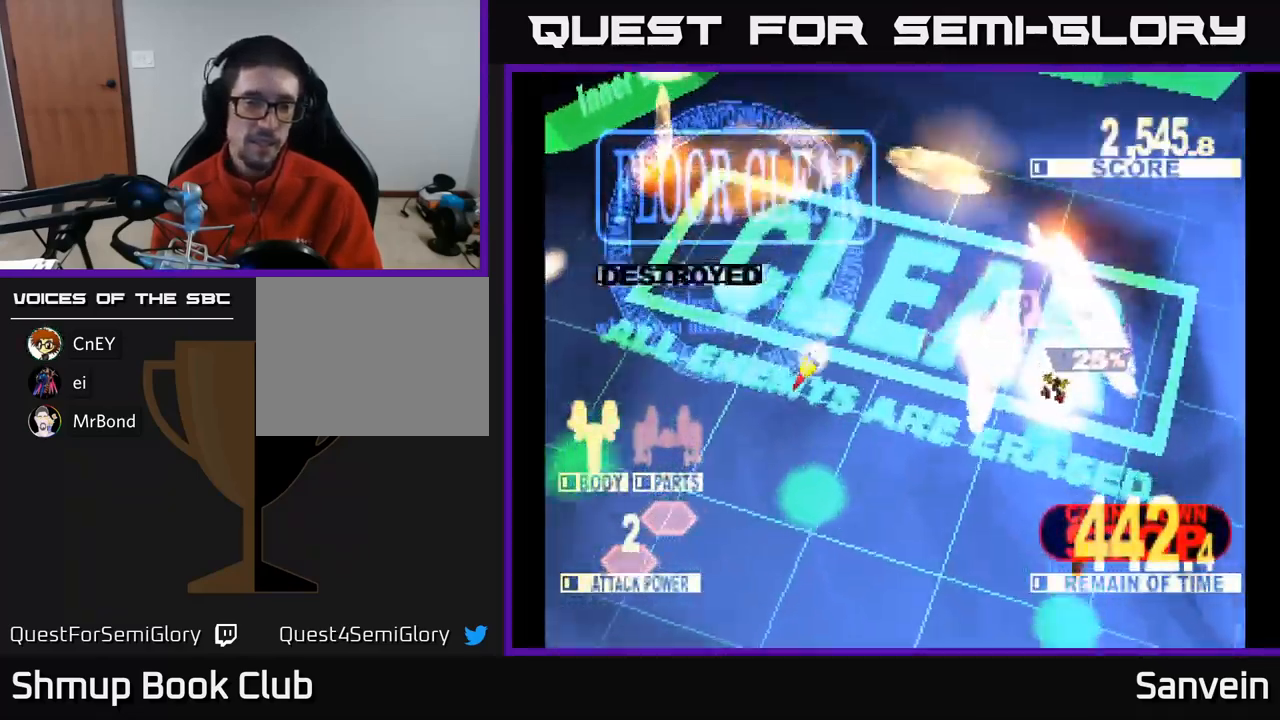
{"buttons": ["X"], "left_stick": "center", "right_stick": "center", "events": [[317, "X", "down"]]}
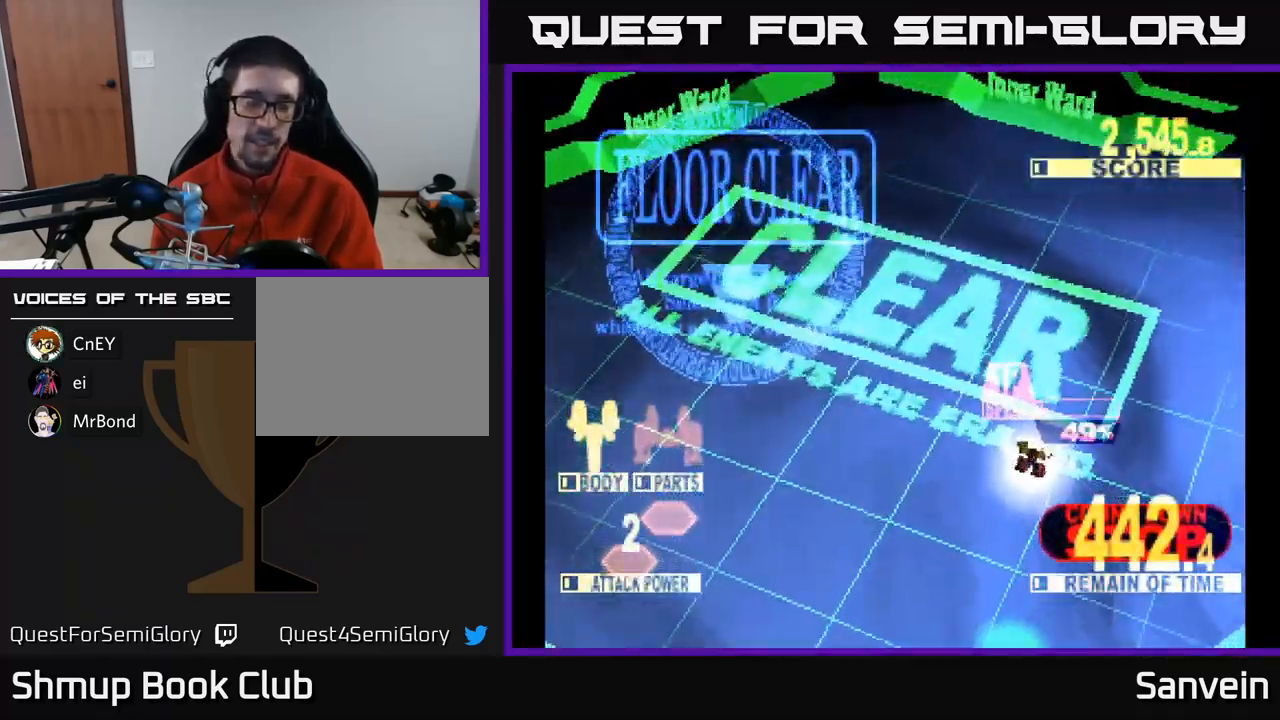
{"buttons": [], "left_stick": "center", "right_stick": "center", "events": [[133, "A", "down"], [167, "X", "up"], [233, "X", "down"], [283, "A", "up"], [400, "X", "up"]]}
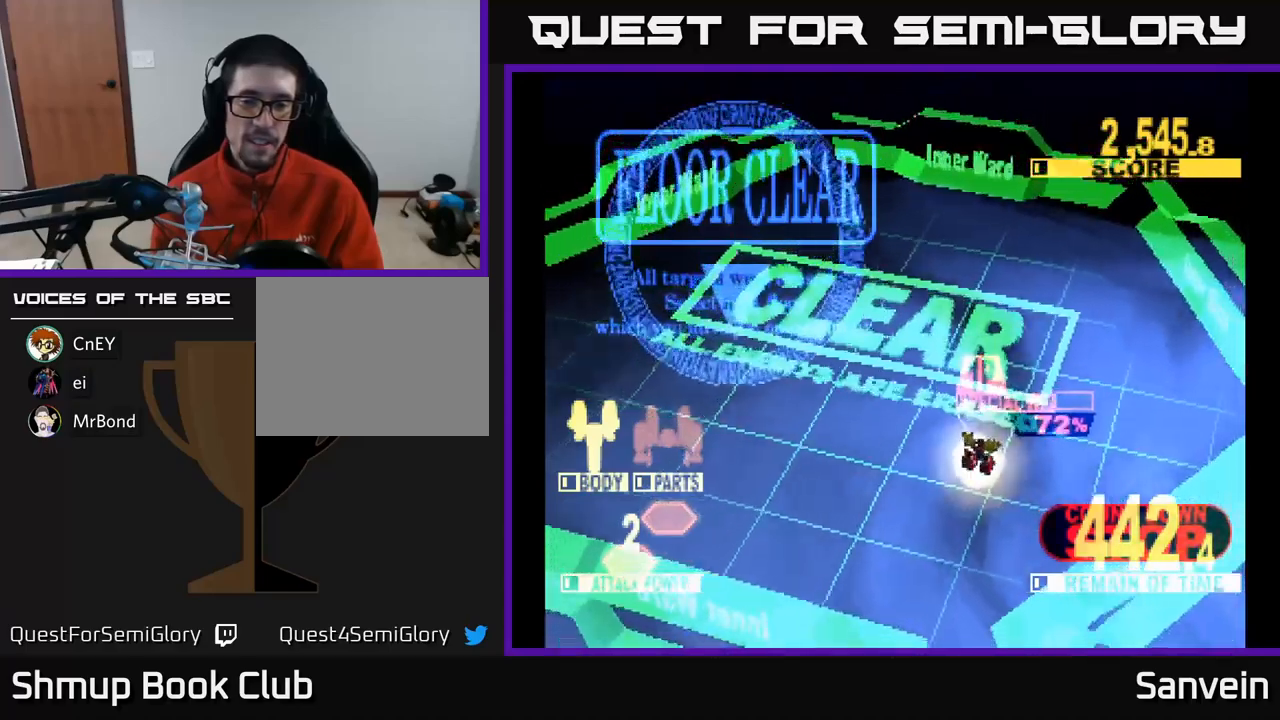
{"buttons": [], "left_stick": "center", "right_stick": "center", "events": []}
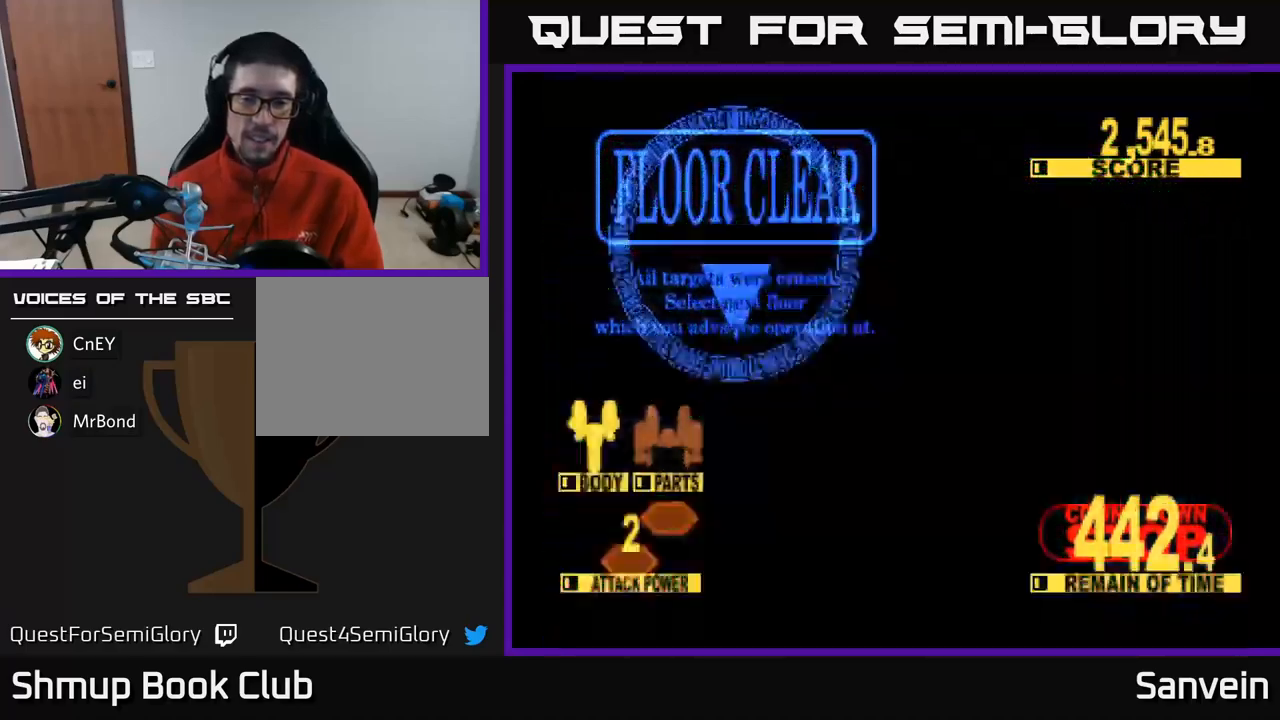
{"buttons": [], "left_stick": "center", "right_stick": "center", "events": []}
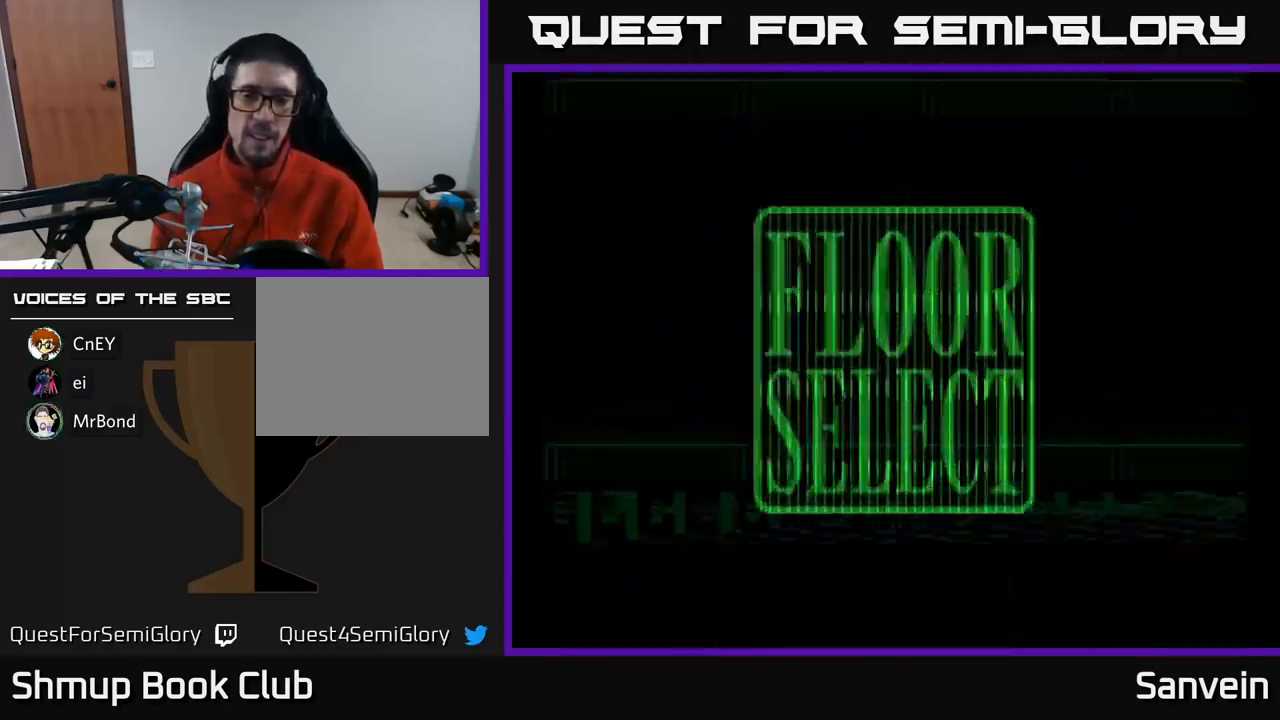
{"buttons": [], "left_stick": "center", "right_stick": "center", "events": []}